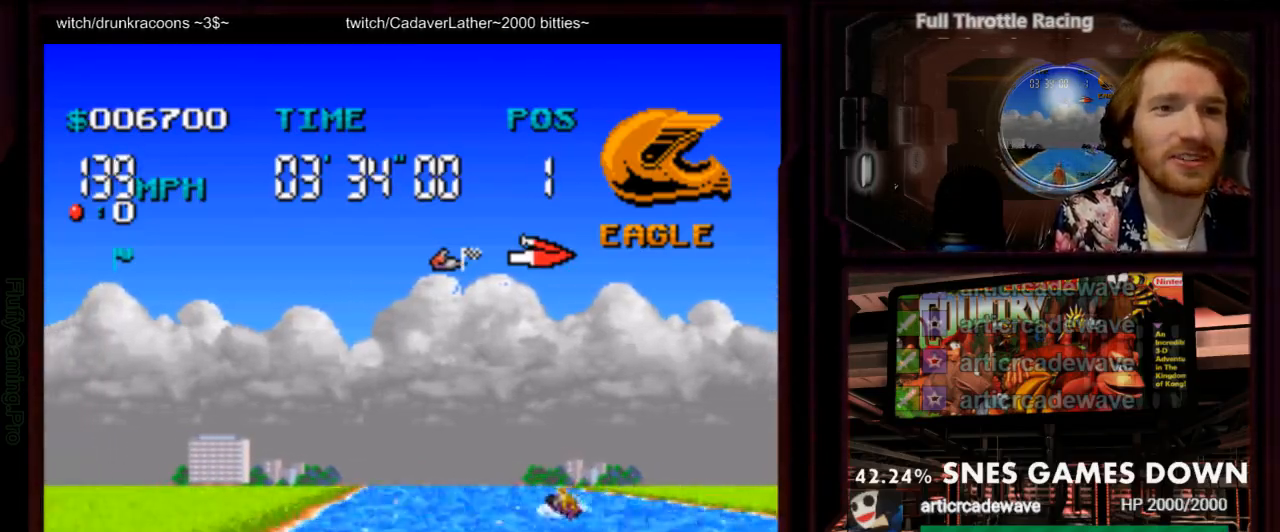
Gameplay with a controller (Nintendo layout); each line is a JSON object with the inputs held at the frame after it. "events" lists button and stick changes between this image and that frame as [ms after this image, input, new state], when the widget could be followed in between. Not read: L3 R1 R3 SELECT.
{"buttons": ["A"], "events": [[83, "DPAD_RIGHT", "up"]]}
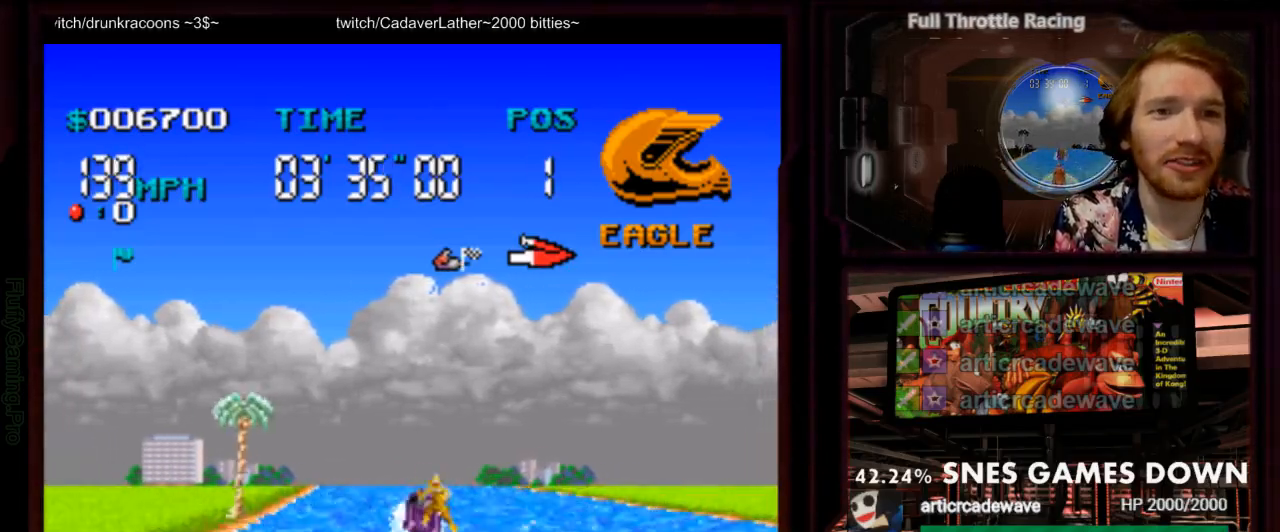
{"buttons": ["A", "DPAD_LEFT"], "events": [[150, "DPAD_RIGHT", "down"], [200, "DPAD_RIGHT", "up"], [450, "DPAD_LEFT", "down"]]}
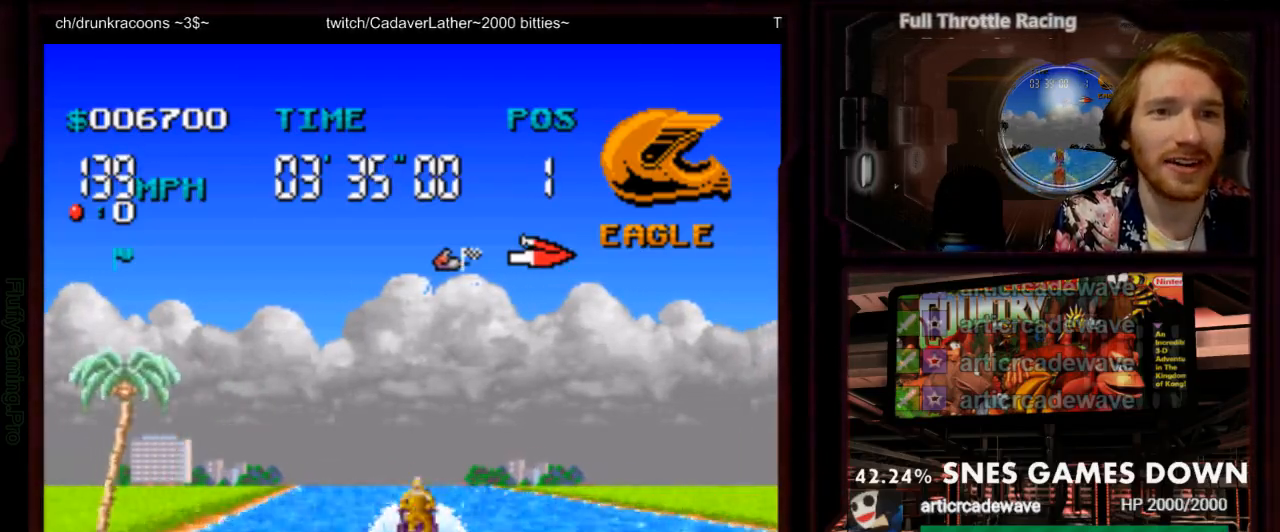
{"buttons": ["A"], "events": [[83, "DPAD_LEFT", "up"], [217, "DPAD_LEFT", "down"], [333, "DPAD_LEFT", "up"]]}
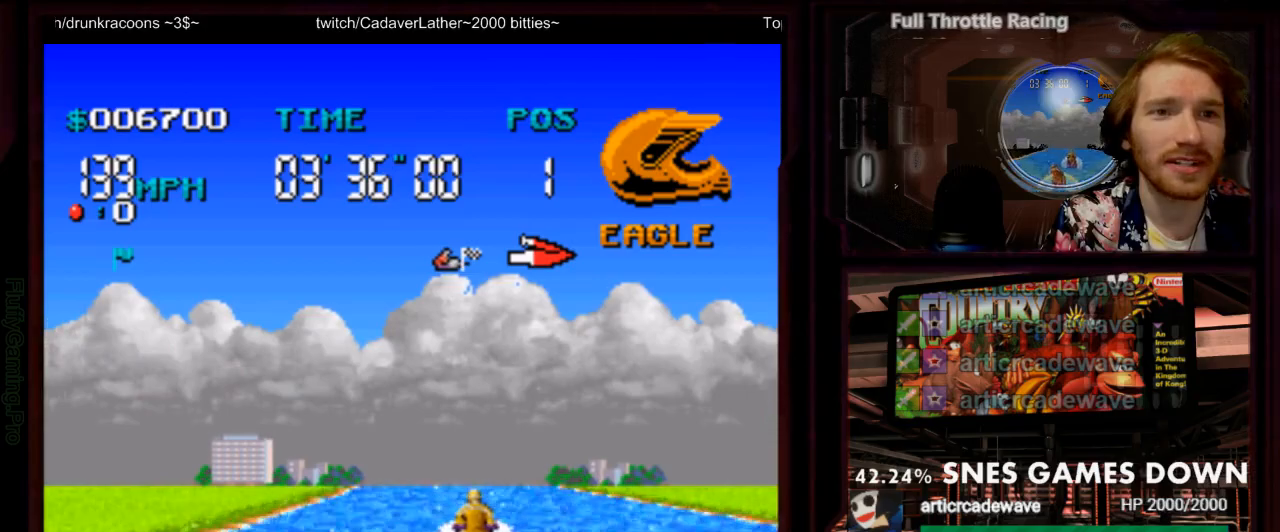
{"buttons": ["A", "DPAD_RIGHT"], "events": [[483, "DPAD_RIGHT", "down"]]}
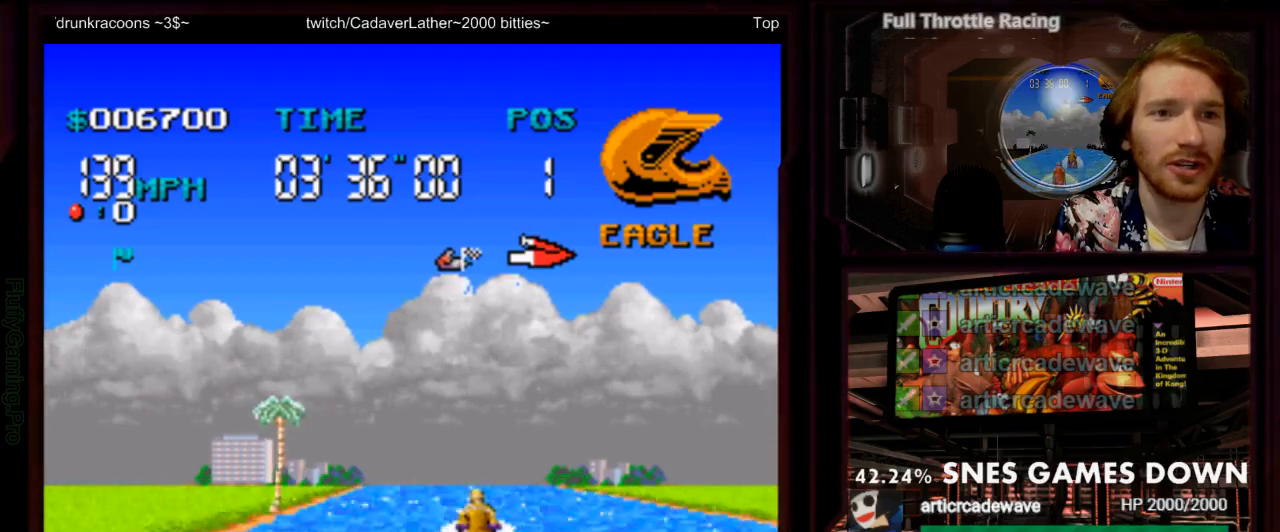
{"buttons": ["A"], "events": [[50, "DPAD_RIGHT", "up"]]}
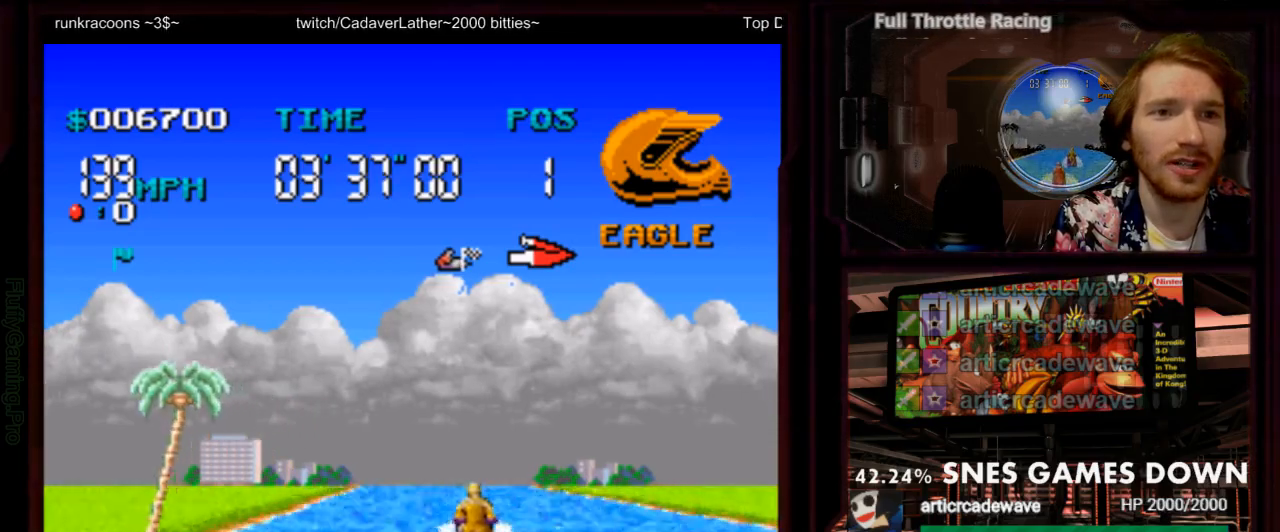
{"buttons": ["A"], "events": [[167, "DPAD_DOWN", "down"], [267, "DPAD_DOWN", "up"], [283, "DPAD_RIGHT", "down"], [433, "DPAD_RIGHT", "up"]]}